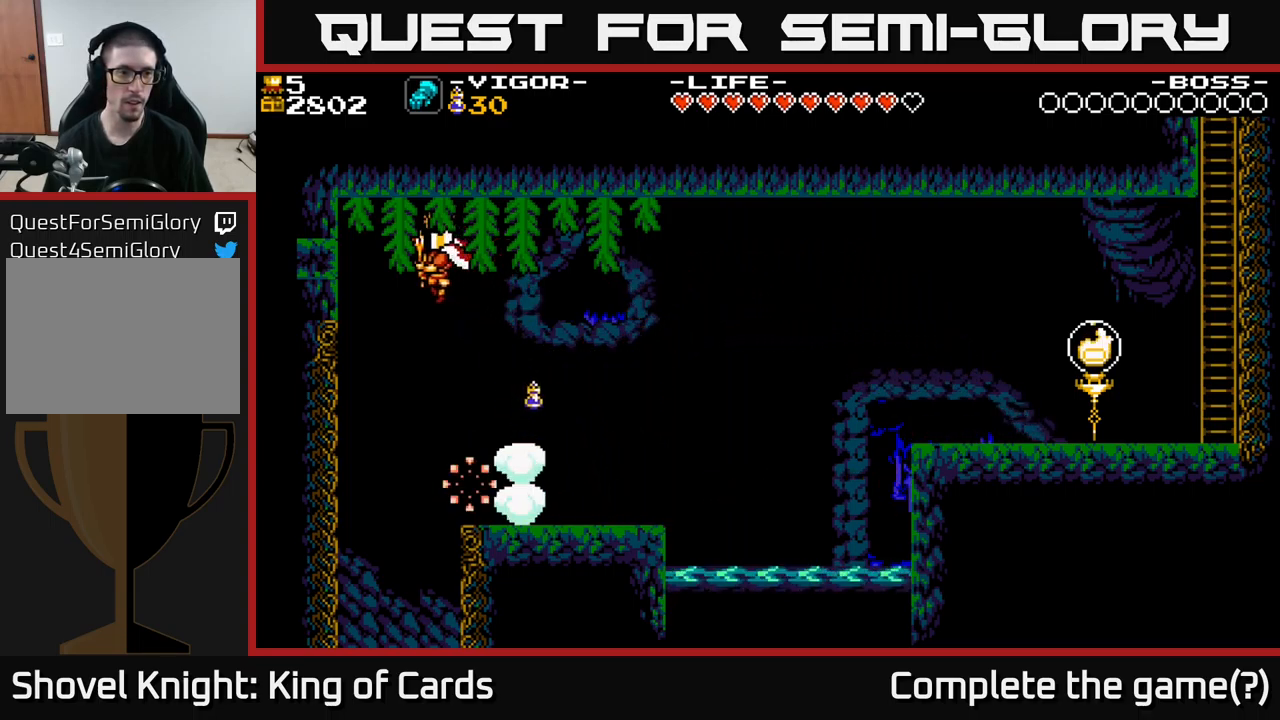
Gameplay with a controller (Xbox layout); each line is a JSON object with the inputs held at the frame after it. "events" lists button and stick changes between this image and that frame as [ms after this image, input, new state], when the widget could be followed in between. Not read: left_stick.
{"buttons": ["A", "DPAD_LEFT"], "right_stick": "center", "events": [[50, "X", "down"], [500, "X", "up"]]}
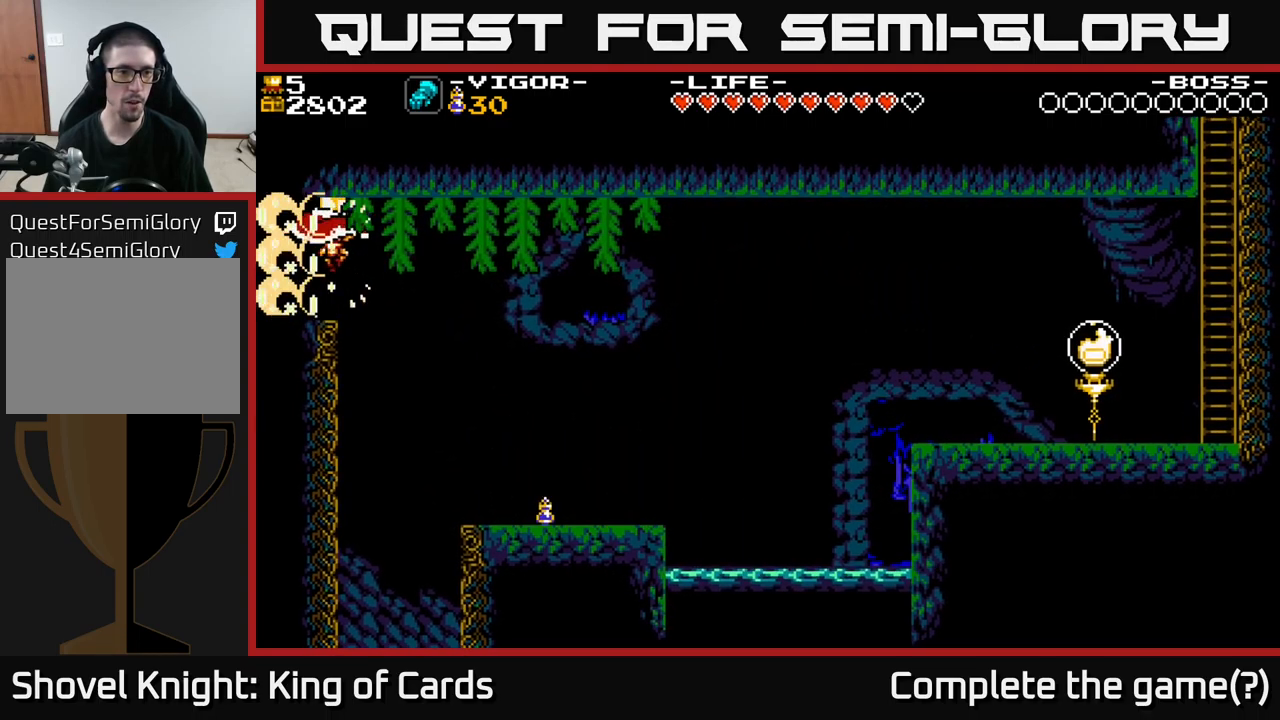
{"buttons": ["DPAD_LEFT"], "right_stick": "center", "events": [[34, "A", "up"]]}
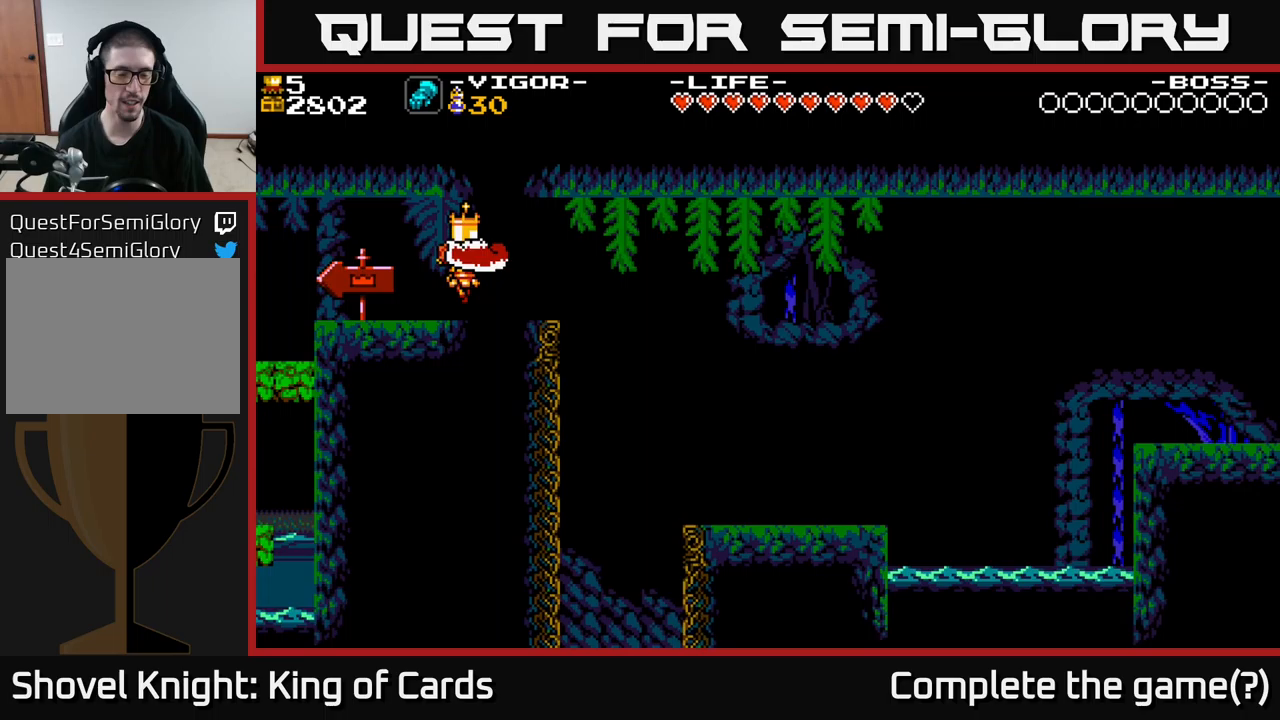
{"buttons": ["DPAD_LEFT"], "right_stick": "center", "events": []}
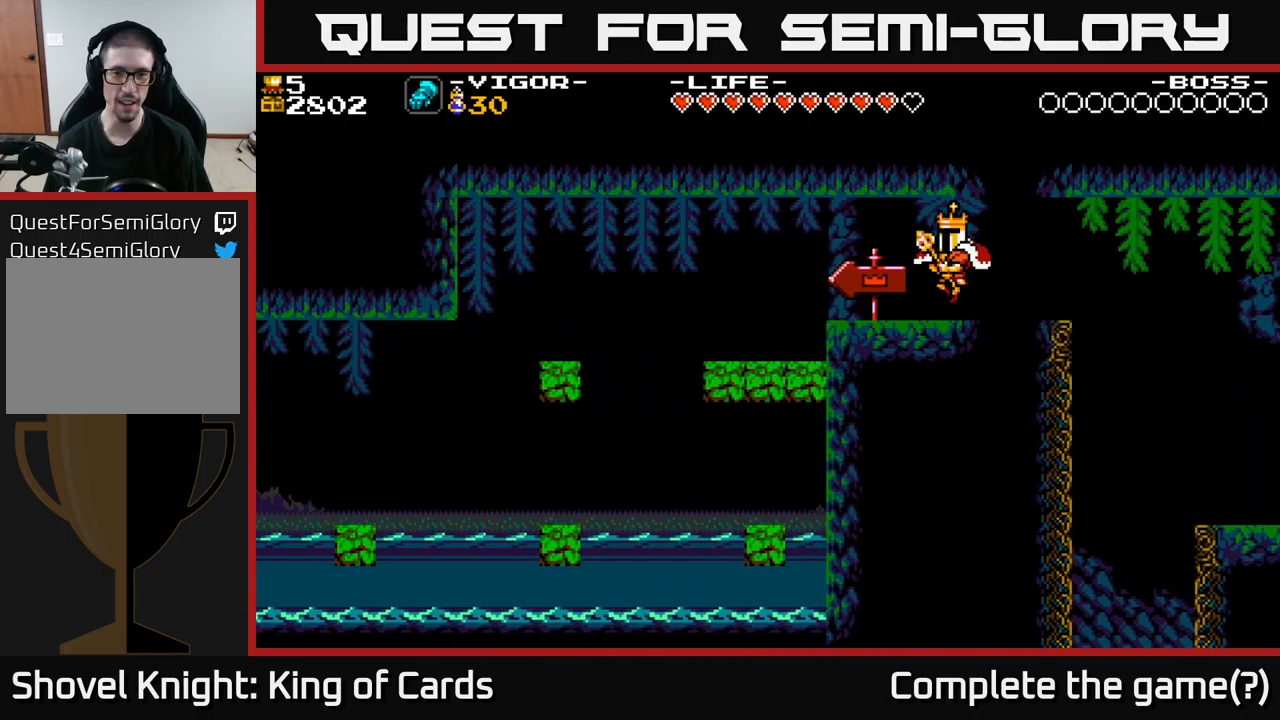
{"buttons": ["DPAD_LEFT"], "right_stick": "center", "events": []}
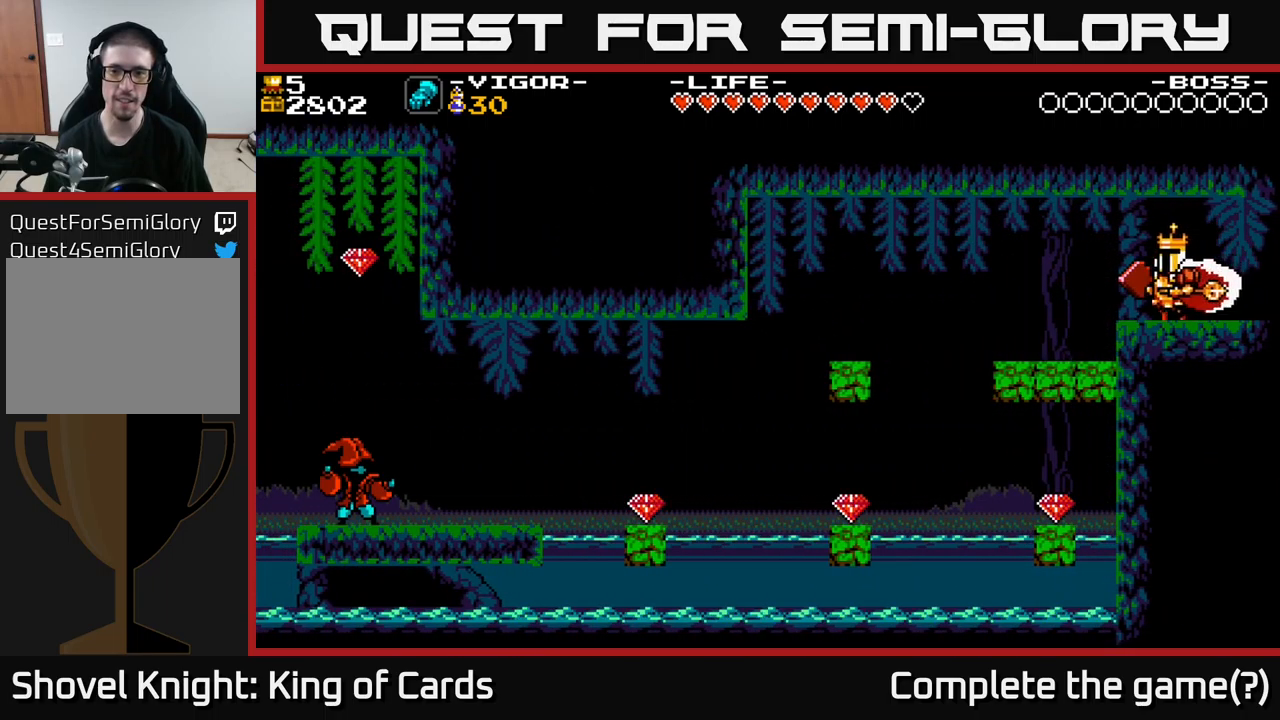
{"buttons": [], "right_stick": "center", "events": [[33, "DPAD_LEFT", "up"]]}
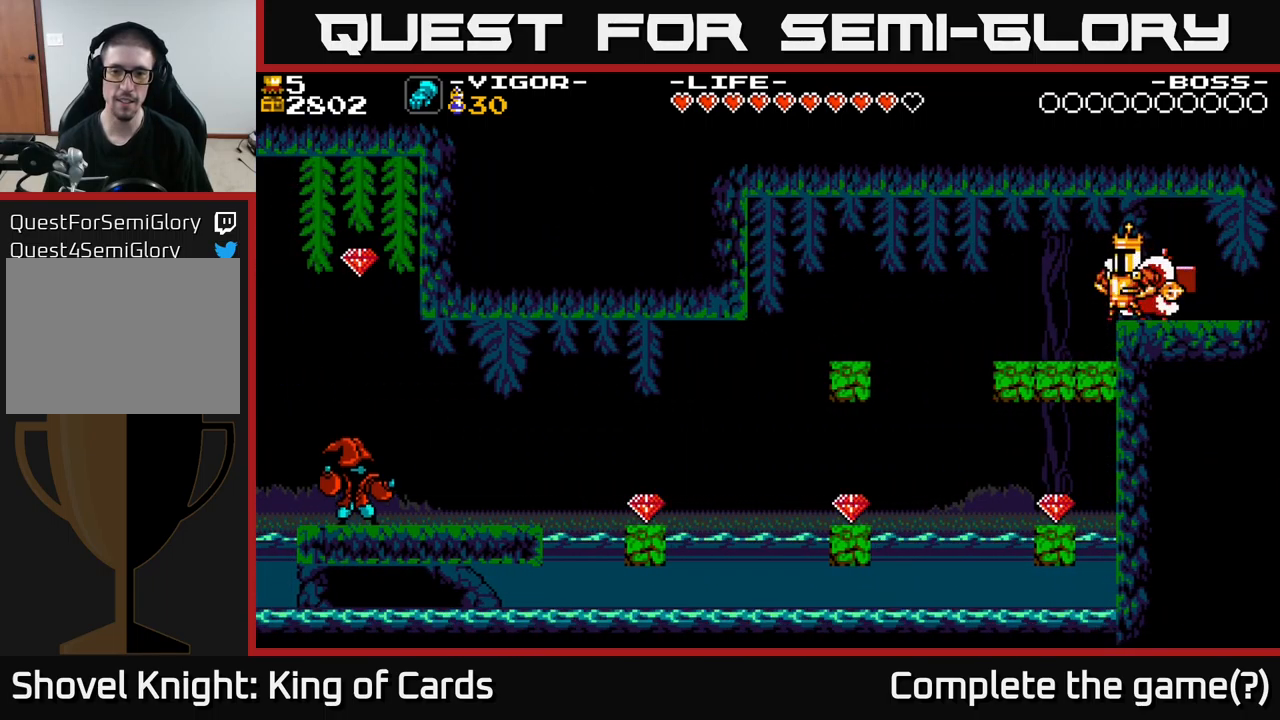
{"buttons": [], "right_stick": "center", "events": [[183, "A", "down"], [200, "DPAD_LEFT", "down"], [300, "A", "up"], [500, "DPAD_LEFT", "up"]]}
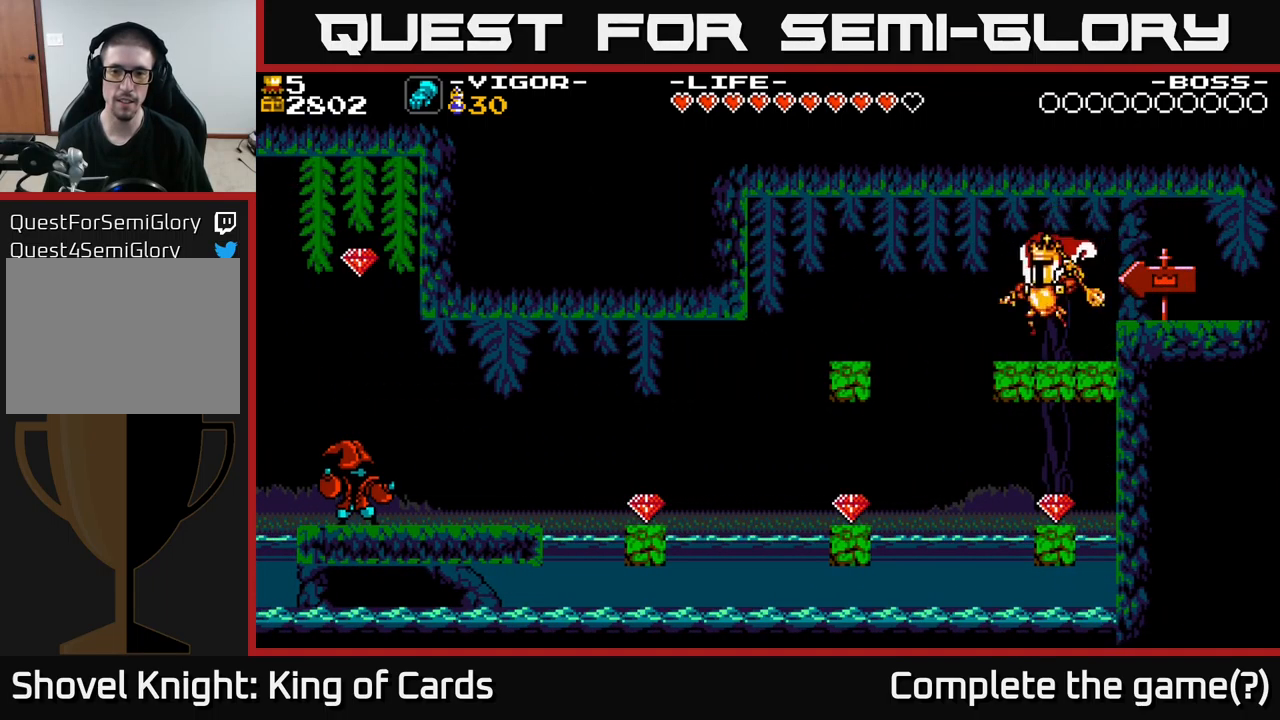
{"buttons": ["A", "DPAD_LEFT"], "right_stick": "center", "events": [[150, "DPAD_LEFT", "down"], [367, "A", "down"]]}
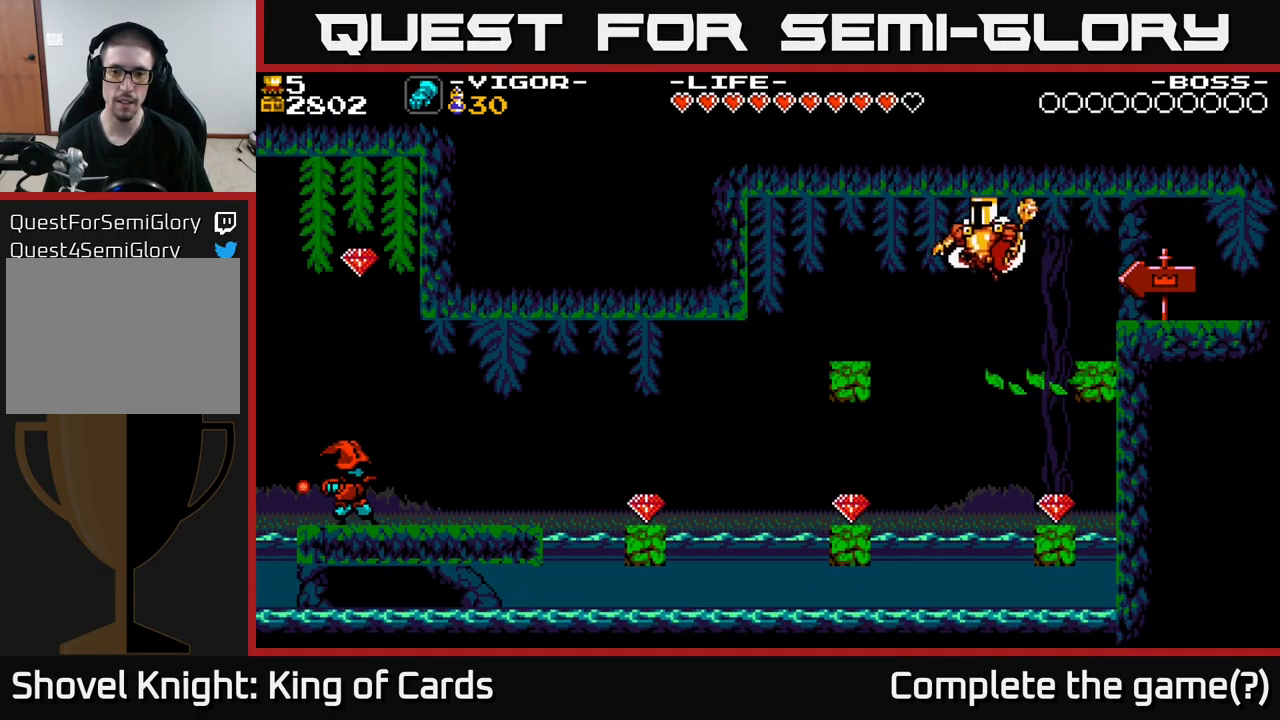
{"buttons": [], "right_stick": "center", "events": [[350, "A", "up"], [450, "DPAD_LEFT", "up"]]}
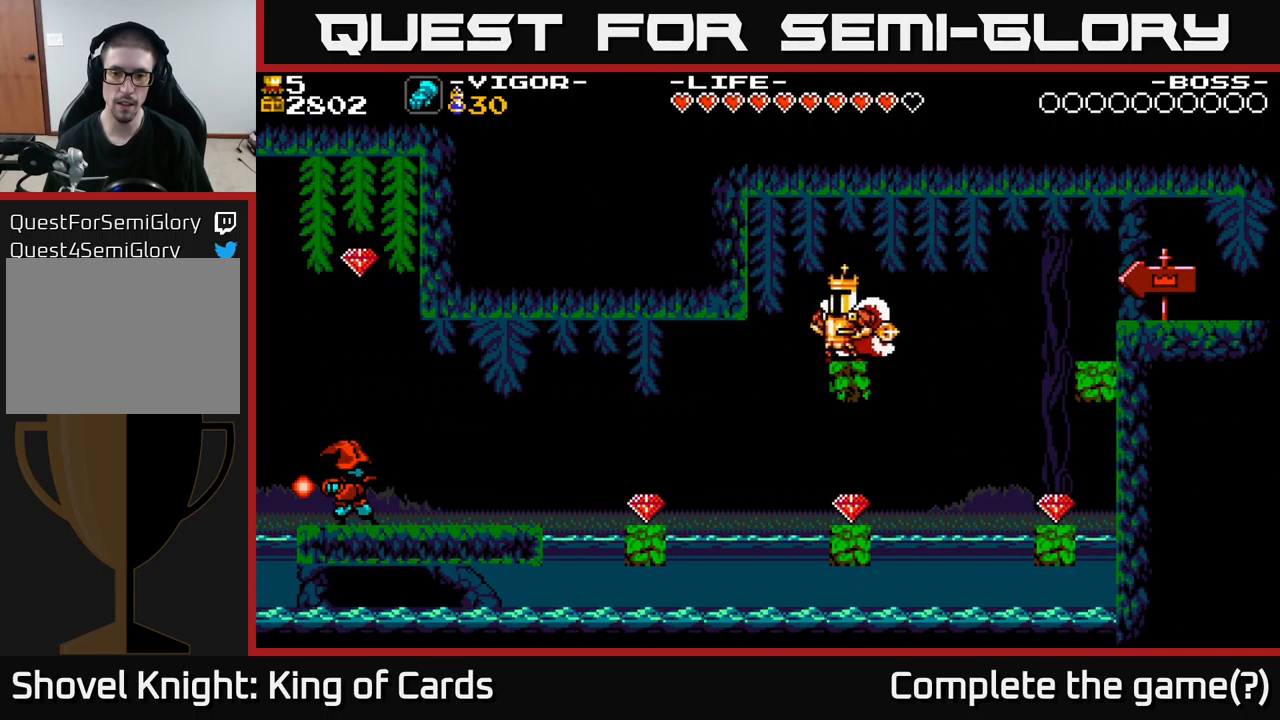
{"buttons": [], "right_stick": "center", "events": []}
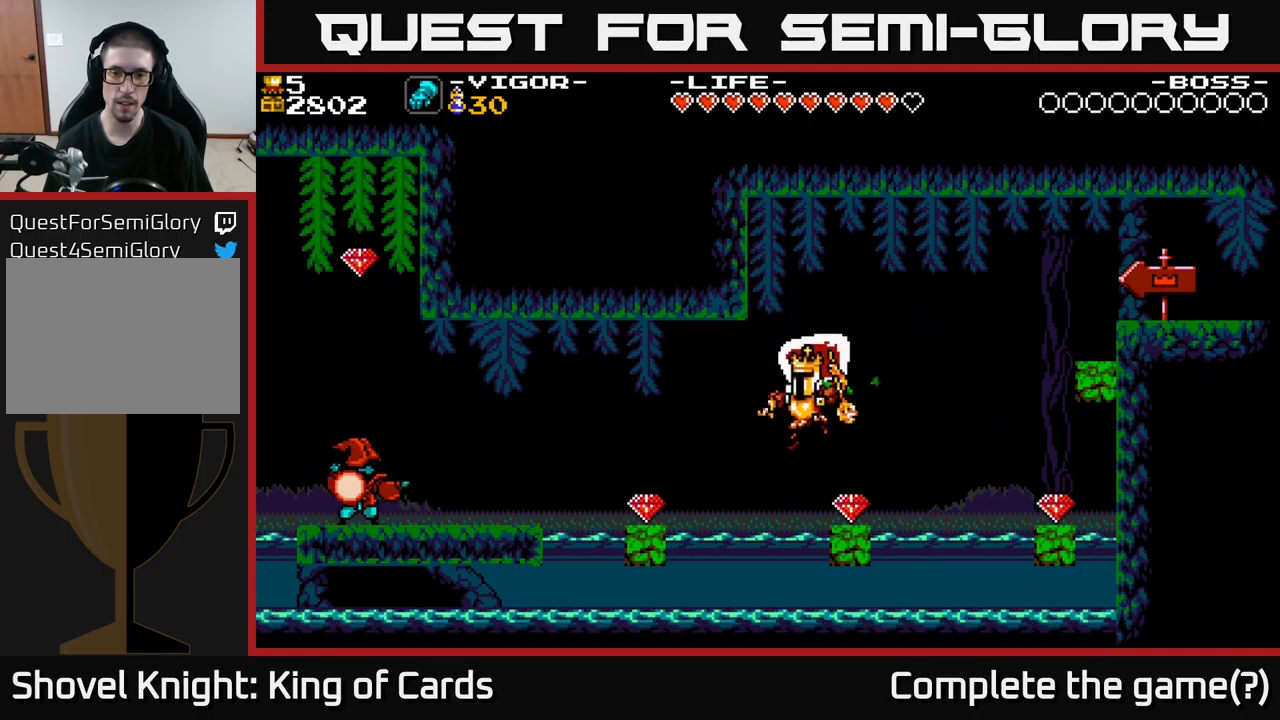
{"buttons": ["A", "DPAD_LEFT"], "right_stick": "center", "events": [[67, "DPAD_RIGHT", "down"], [183, "DPAD_RIGHT", "up"], [467, "A", "down"], [467, "DPAD_LEFT", "down"]]}
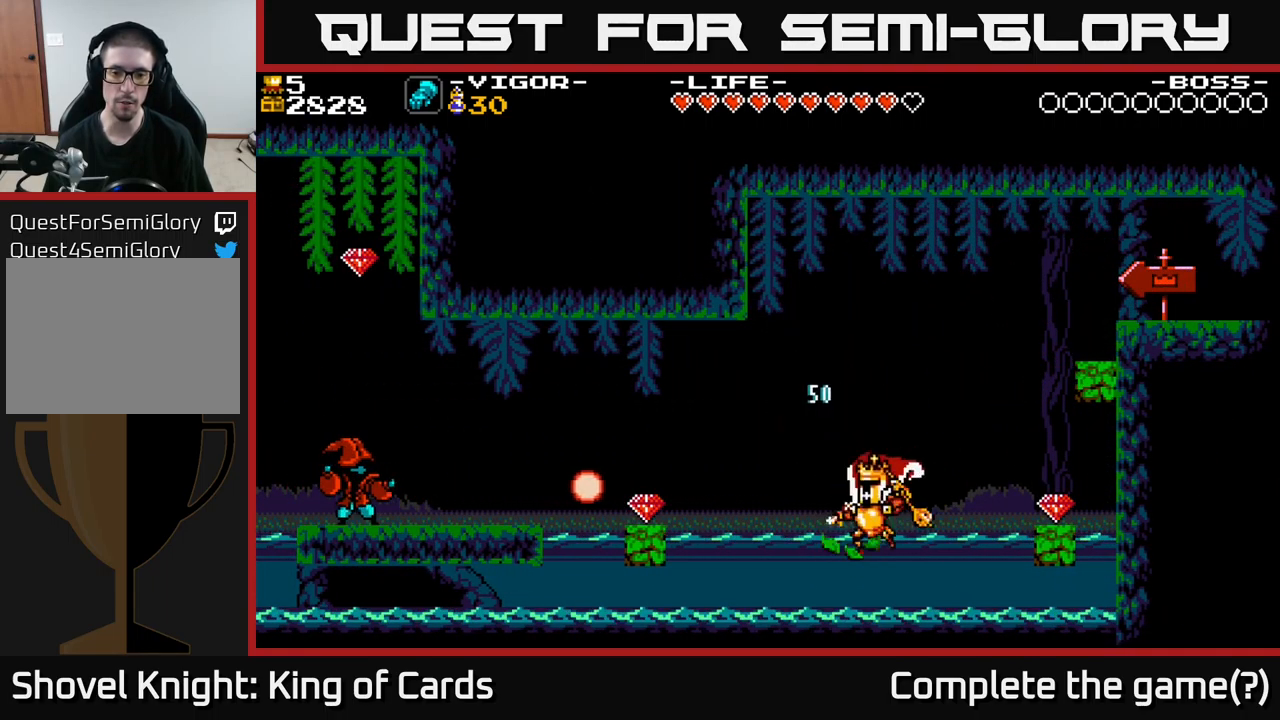
{"buttons": [], "right_stick": "center", "events": [[267, "X", "down"], [400, "X", "up"], [417, "DPAD_LEFT", "up"], [467, "A", "up"]]}
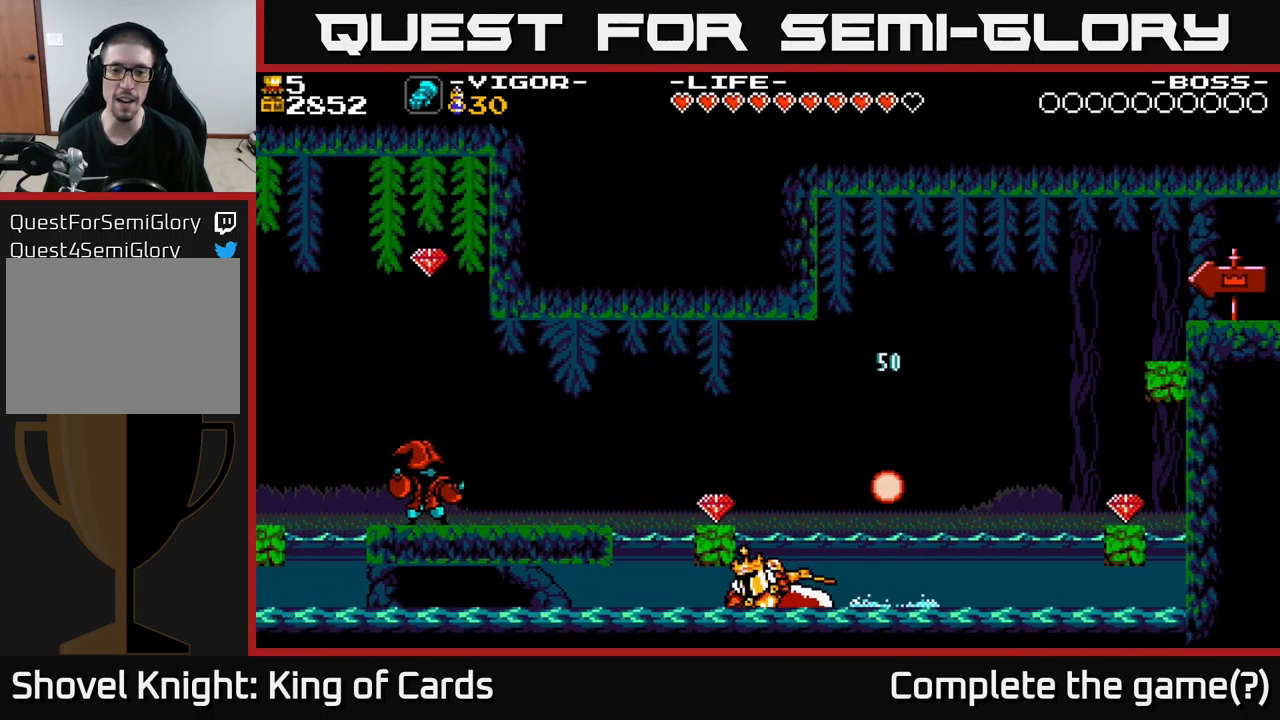
{"buttons": ["A", "X", "DPAD_UP"], "right_stick": "center", "events": [[267, "A", "down"], [300, "DPAD_LEFT", "down"], [300, "X", "down"], [333, "DPAD_UP", "down"], [433, "X", "up"], [483, "DPAD_LEFT", "up"], [500, "X", "down"]]}
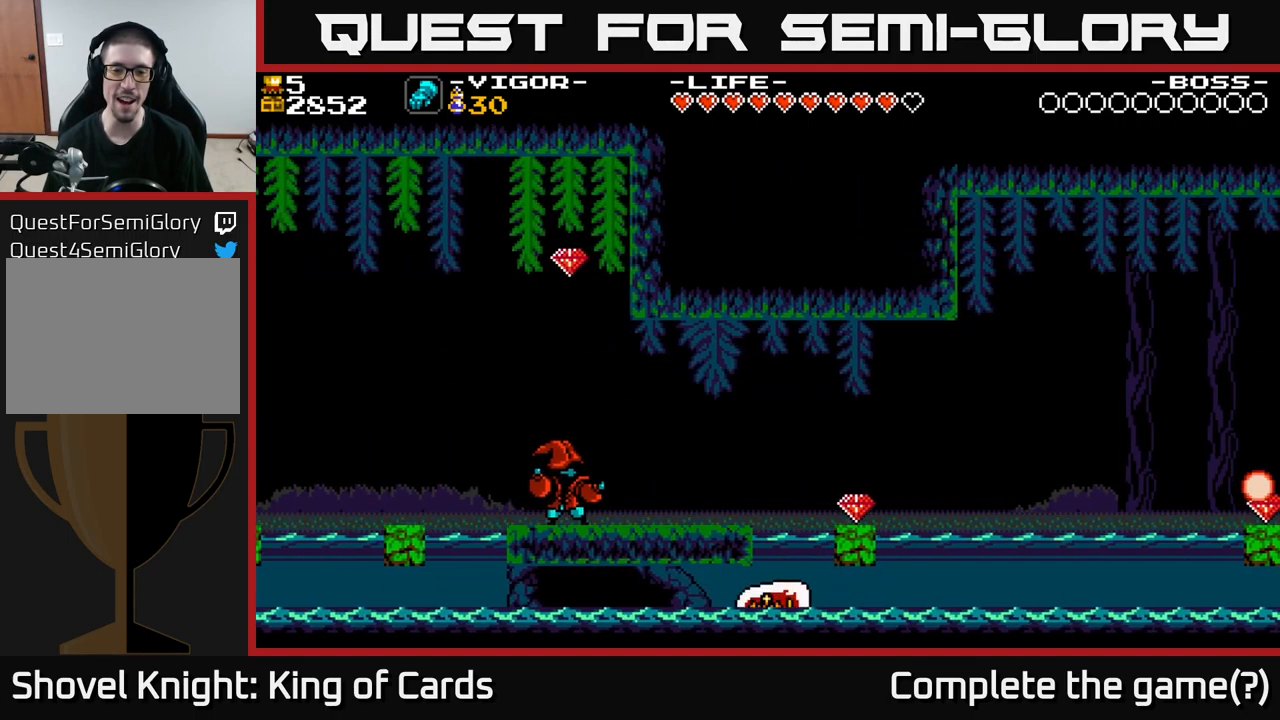
{"buttons": [], "right_stick": "center", "events": [[117, "DPAD_UP", "up"], [134, "X", "up"], [167, "A", "up"]]}
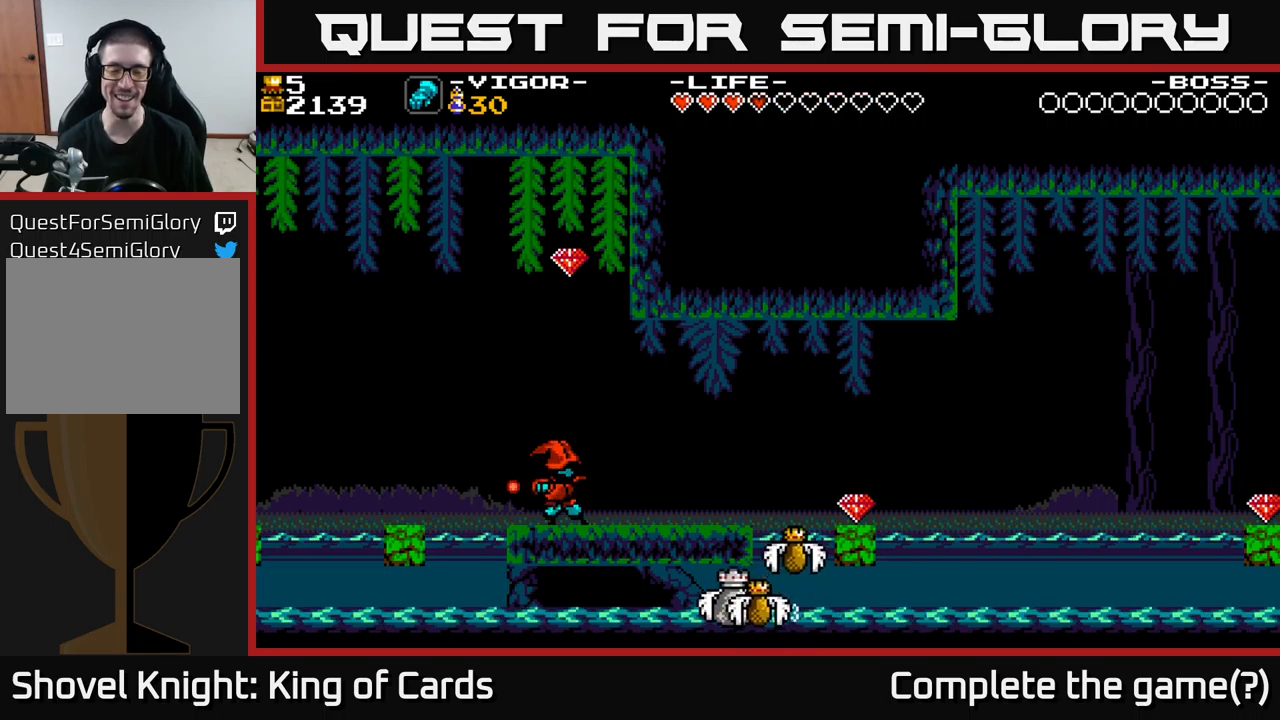
{"buttons": [], "right_stick": "center", "events": []}
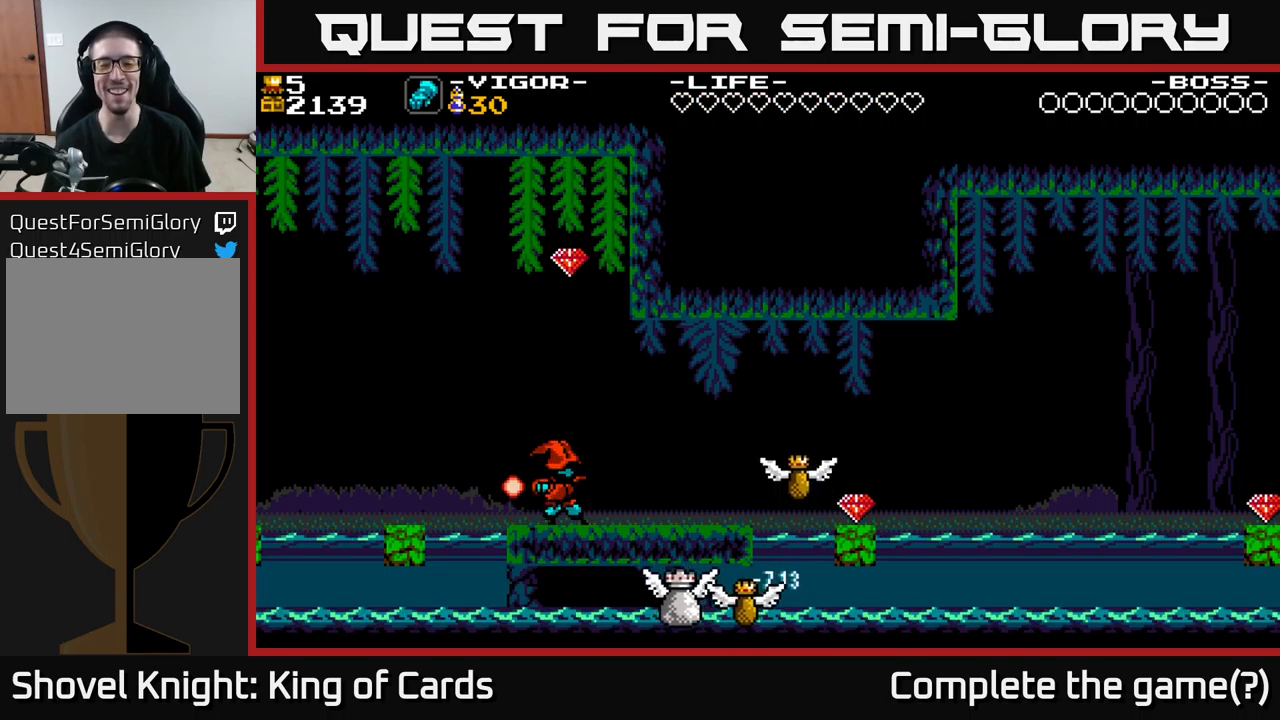
{"buttons": [], "right_stick": "center", "events": []}
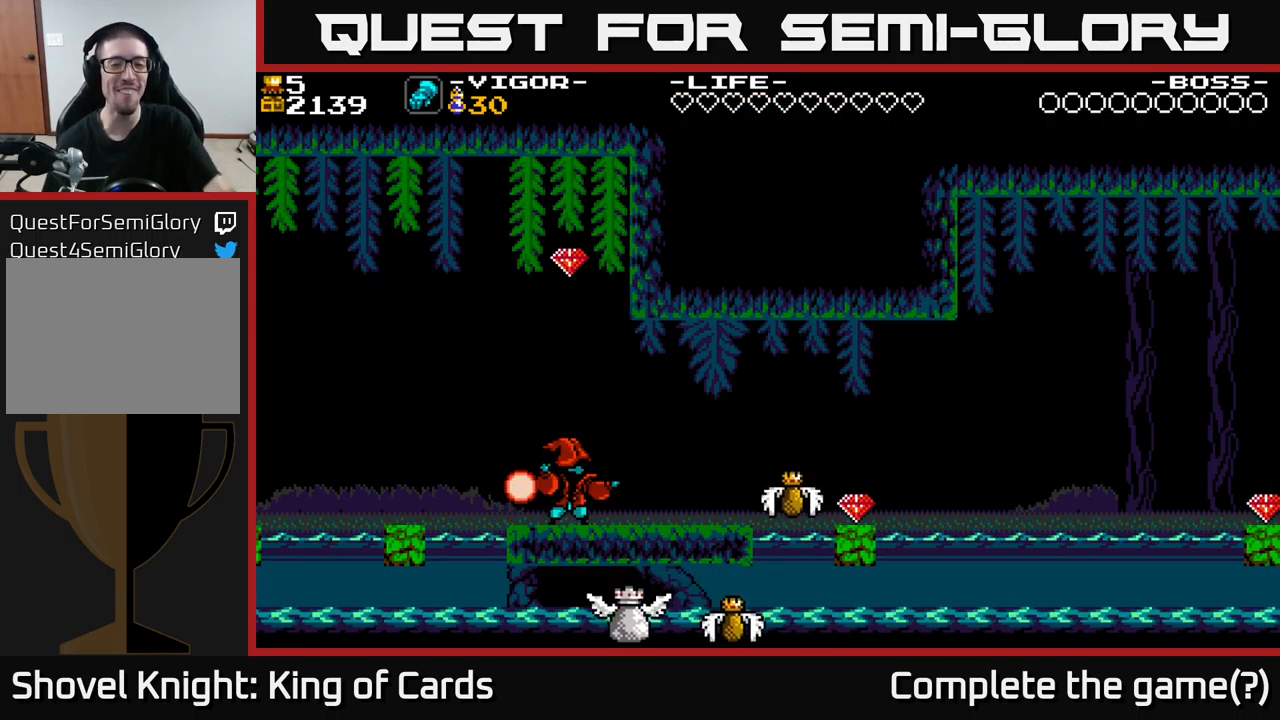
{"buttons": [], "right_stick": "center", "events": []}
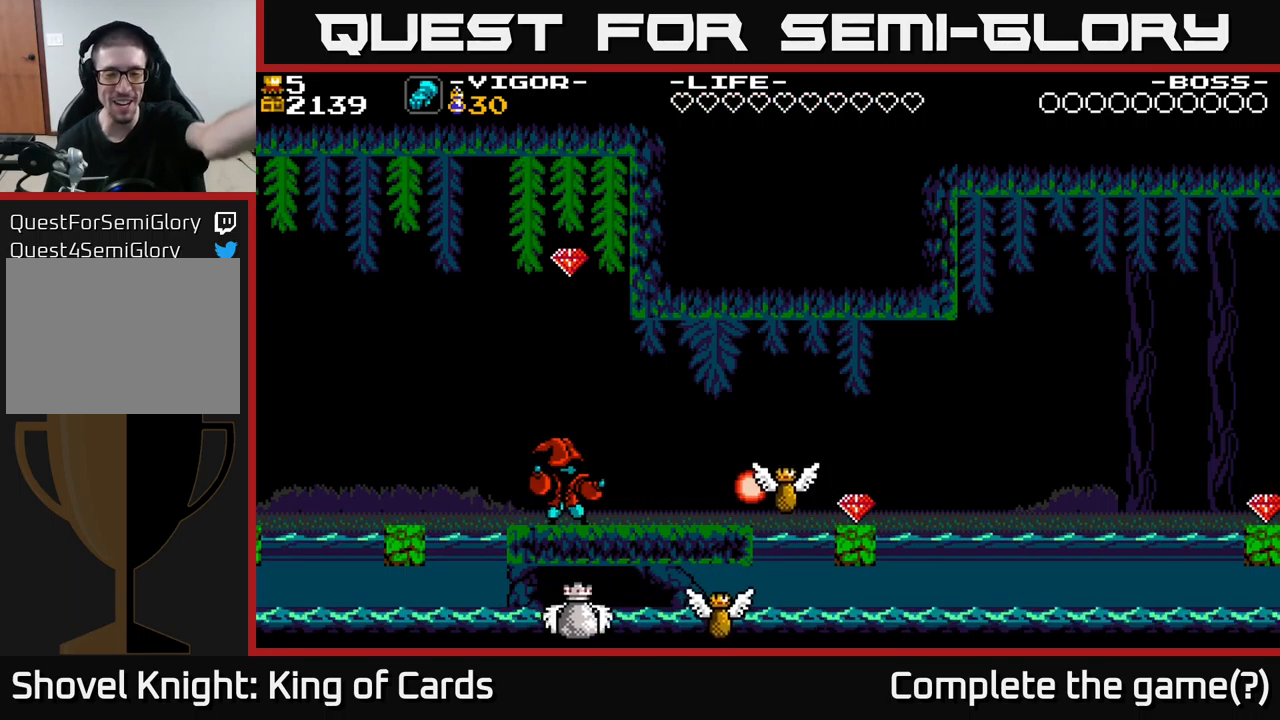
{"buttons": [], "right_stick": "center", "events": []}
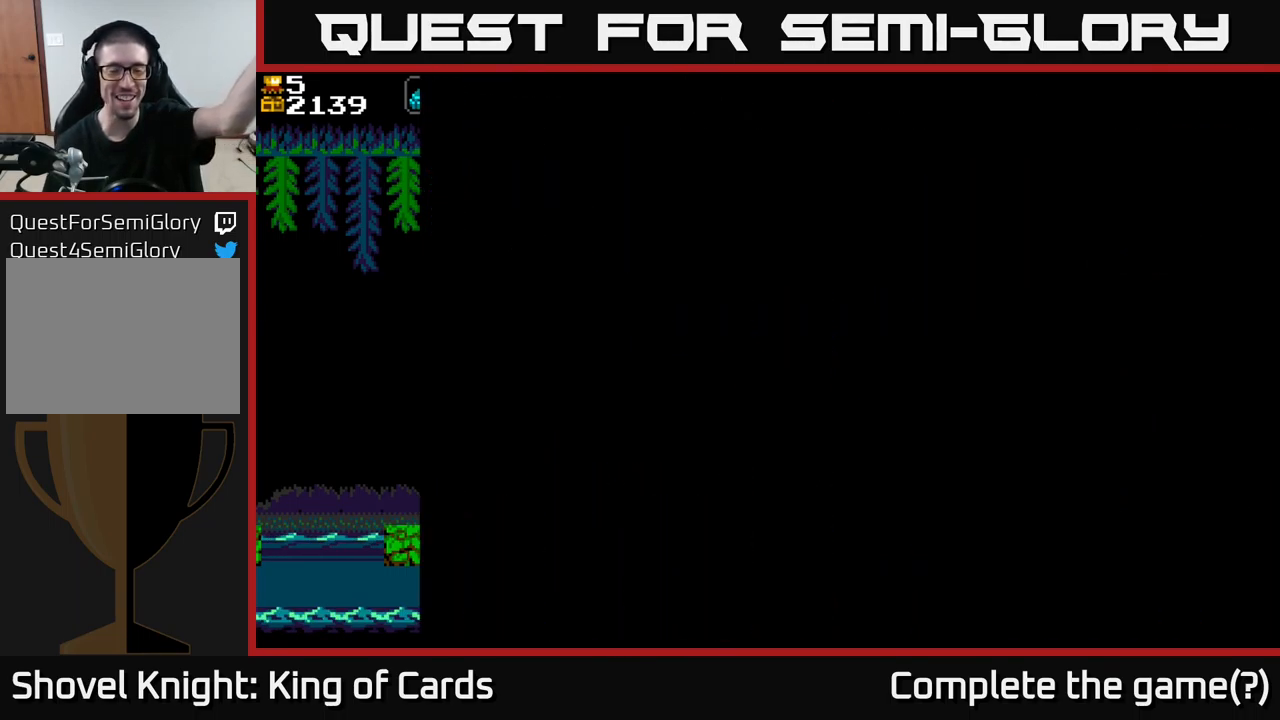
{"buttons": [], "right_stick": "center", "events": []}
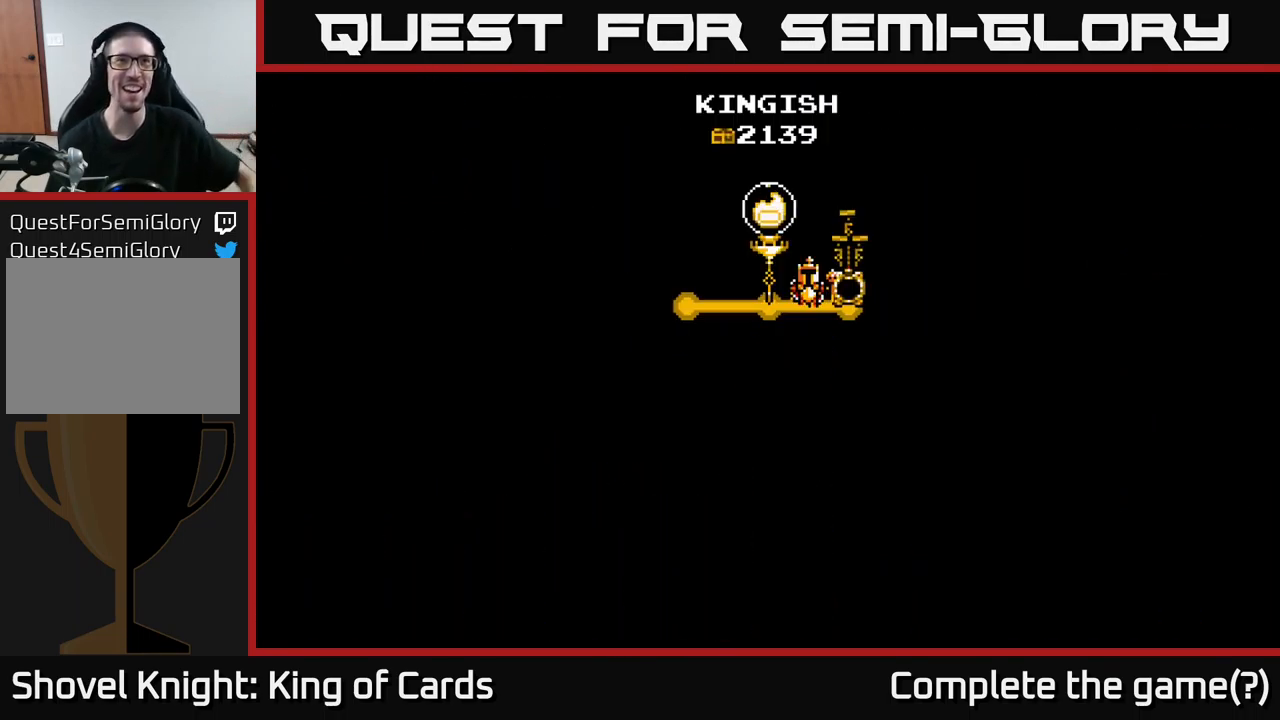
{"buttons": [], "right_stick": "center", "events": []}
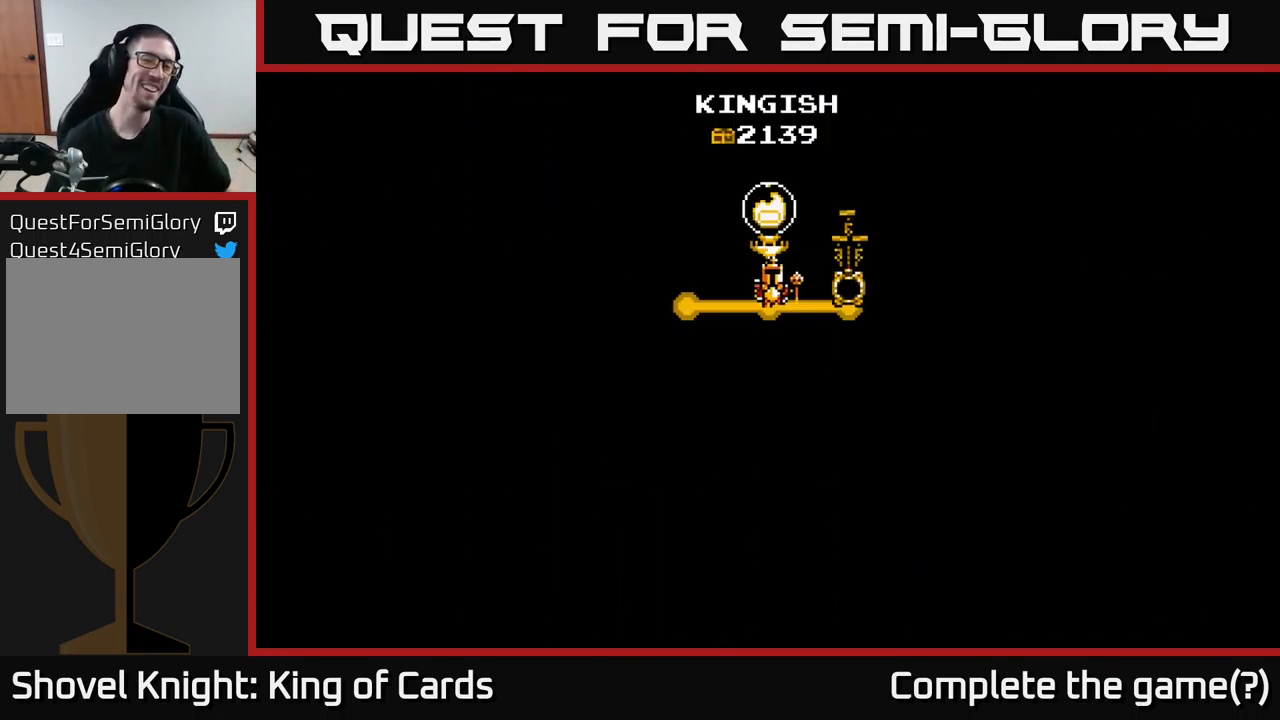
{"buttons": ["A"], "right_stick": "center", "events": [[67, "A", "down"], [300, "A", "up"], [450, "A", "down"]]}
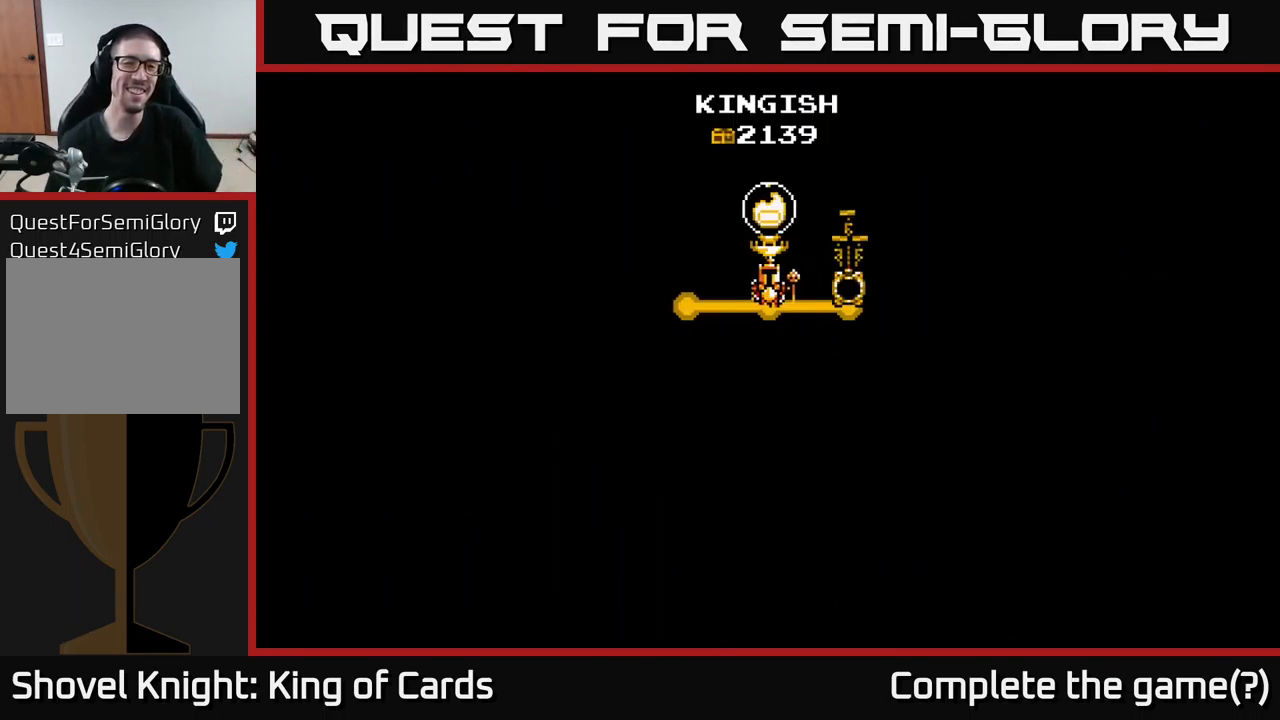
{"buttons": [], "right_stick": "center", "events": [[150, "A", "up"]]}
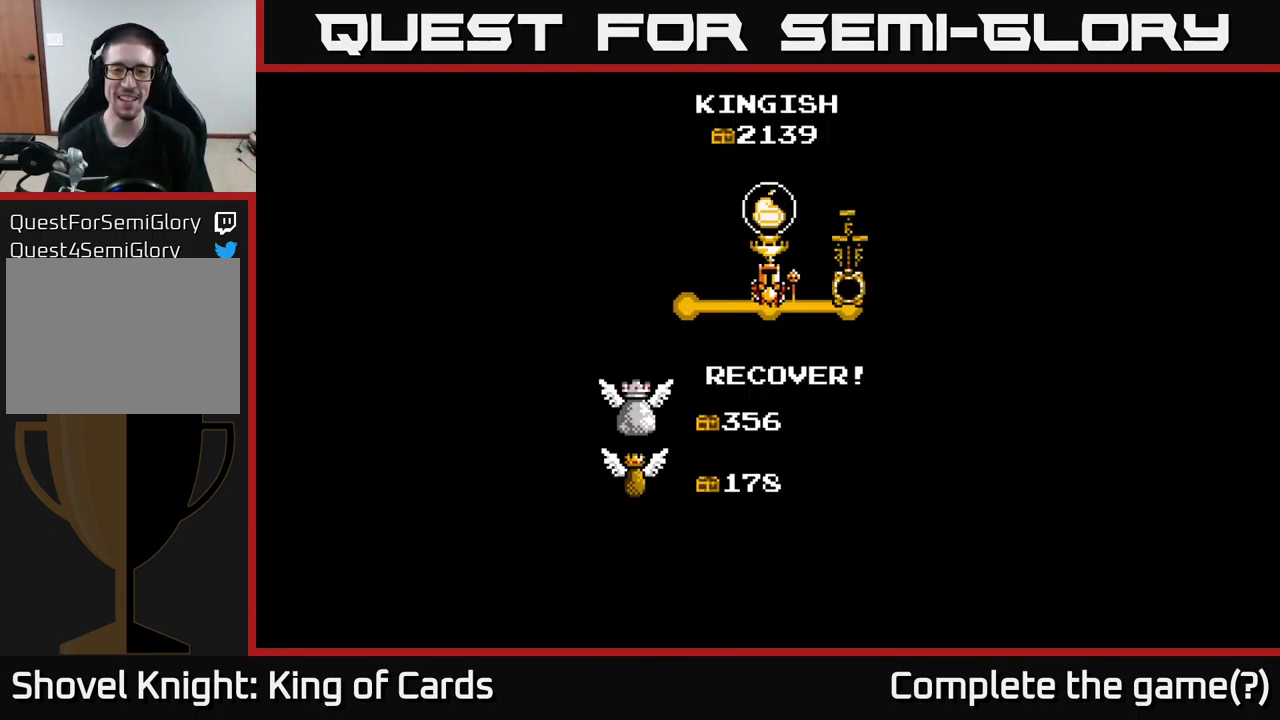
{"buttons": [], "right_stick": "center", "events": [[34, "A", "down"], [200, "A", "up"], [317, "A", "down"], [484, "A", "up"]]}
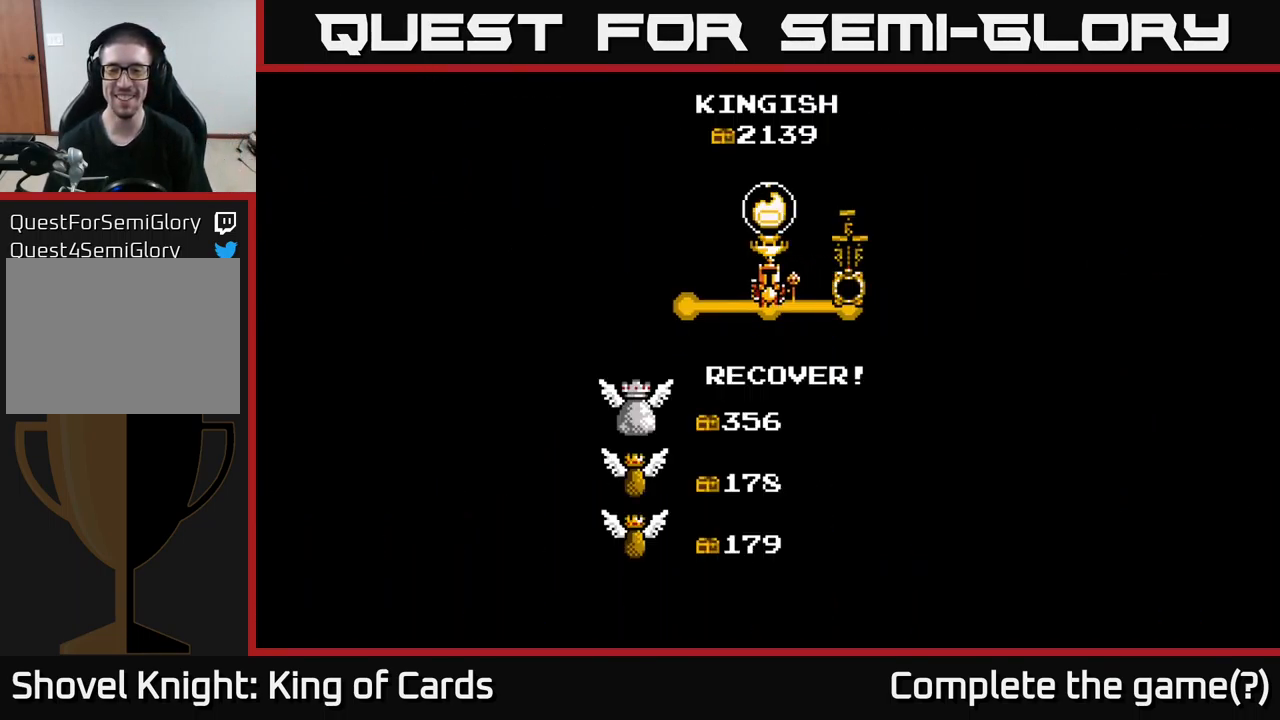
{"buttons": ["A"], "right_stick": "center", "events": [[67, "A", "down"], [216, "A", "up"], [333, "A", "down"], [416, "A", "up"], [500, "A", "down"]]}
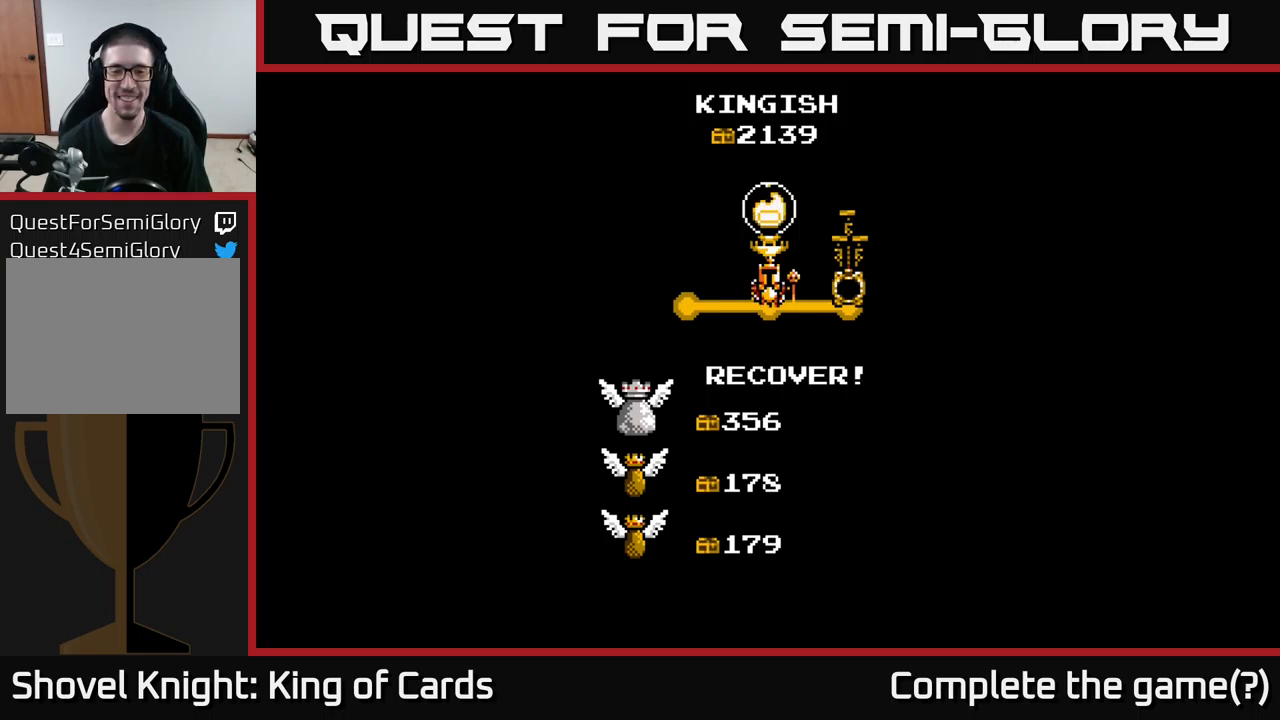
{"buttons": ["A"], "right_stick": "center", "events": [[100, "A", "up"], [200, "A", "down"], [317, "A", "up"], [400, "A", "down"]]}
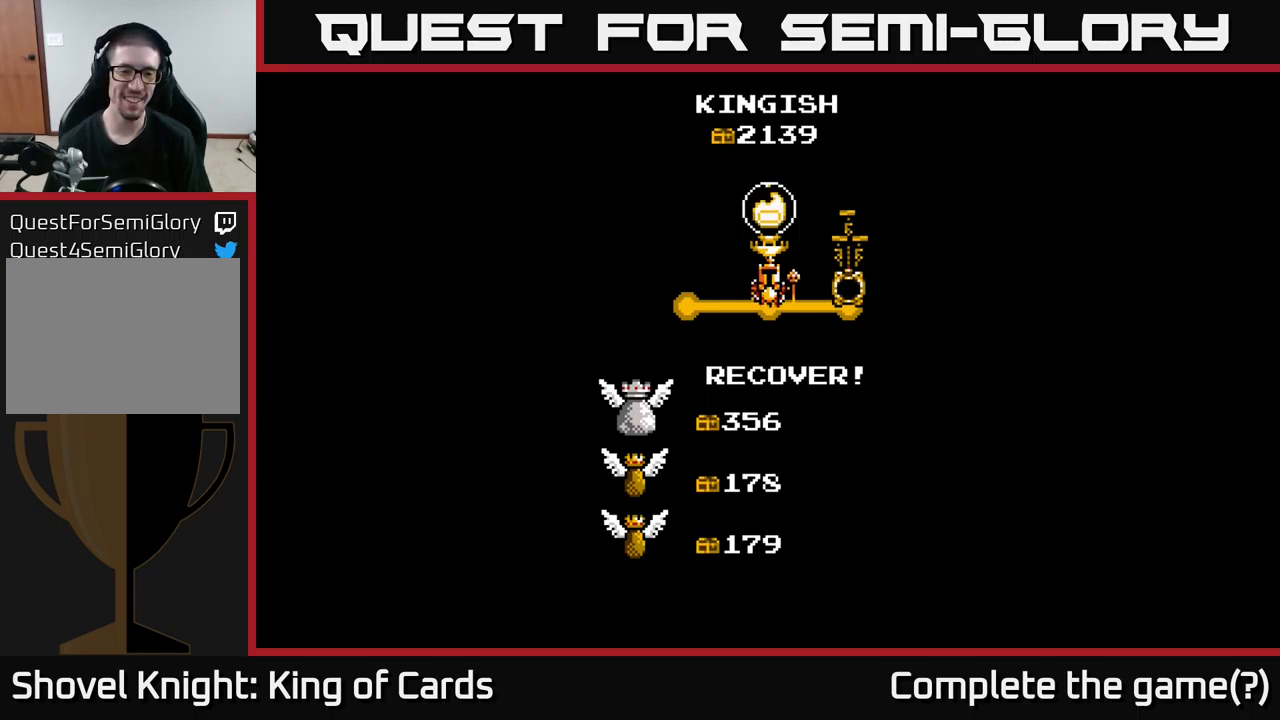
{"buttons": [], "right_stick": "center", "events": [[84, "A", "up"], [184, "A", "down"], [384, "A", "up"]]}
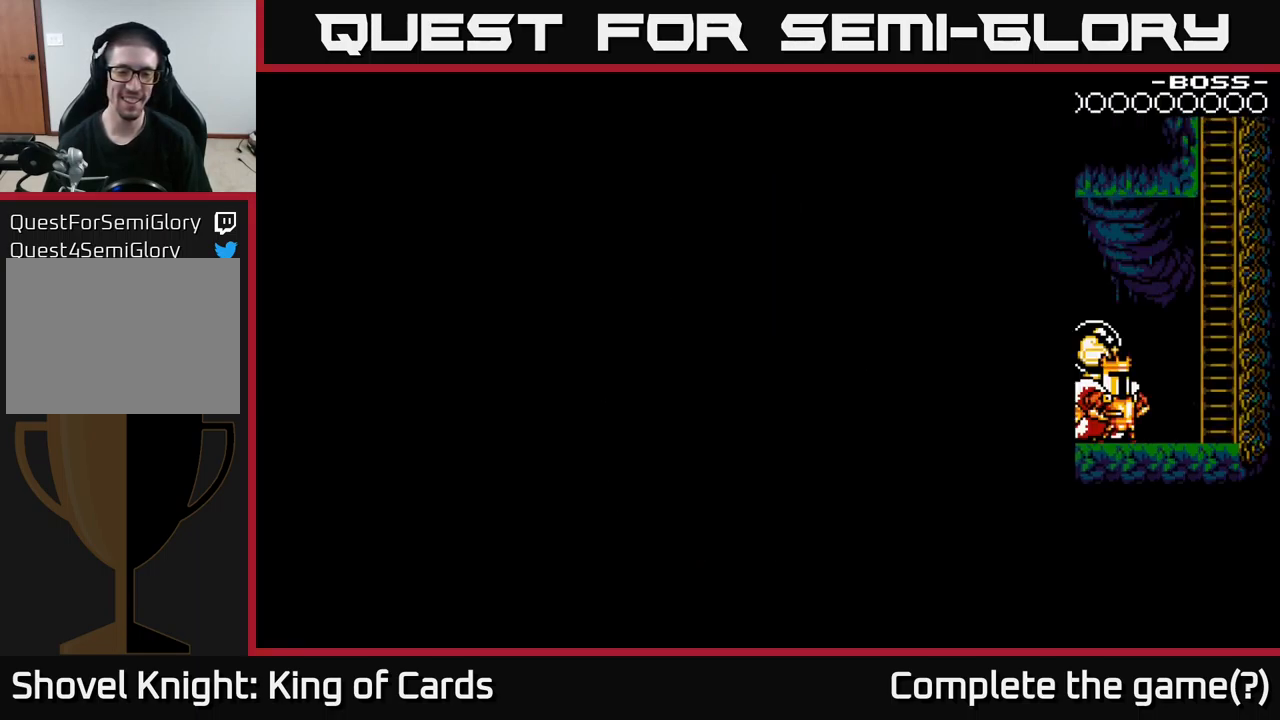
{"buttons": [], "right_stick": "center", "events": []}
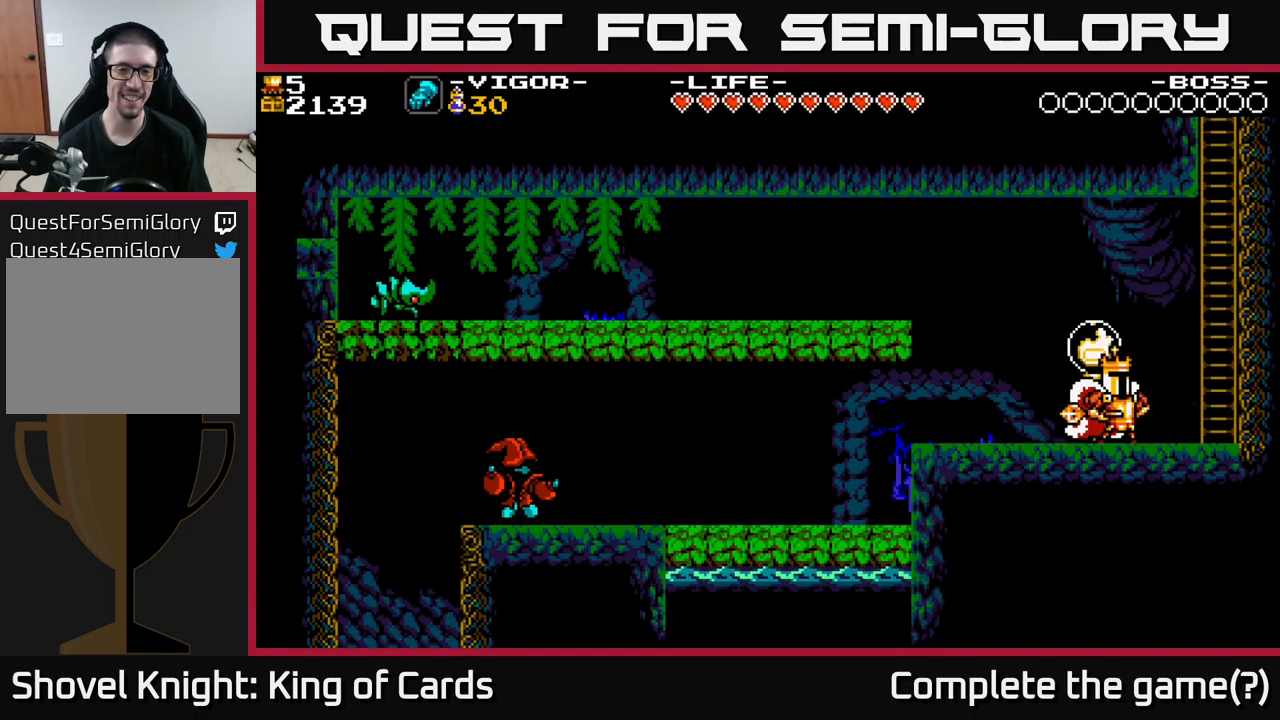
{"buttons": [], "right_stick": "center", "events": []}
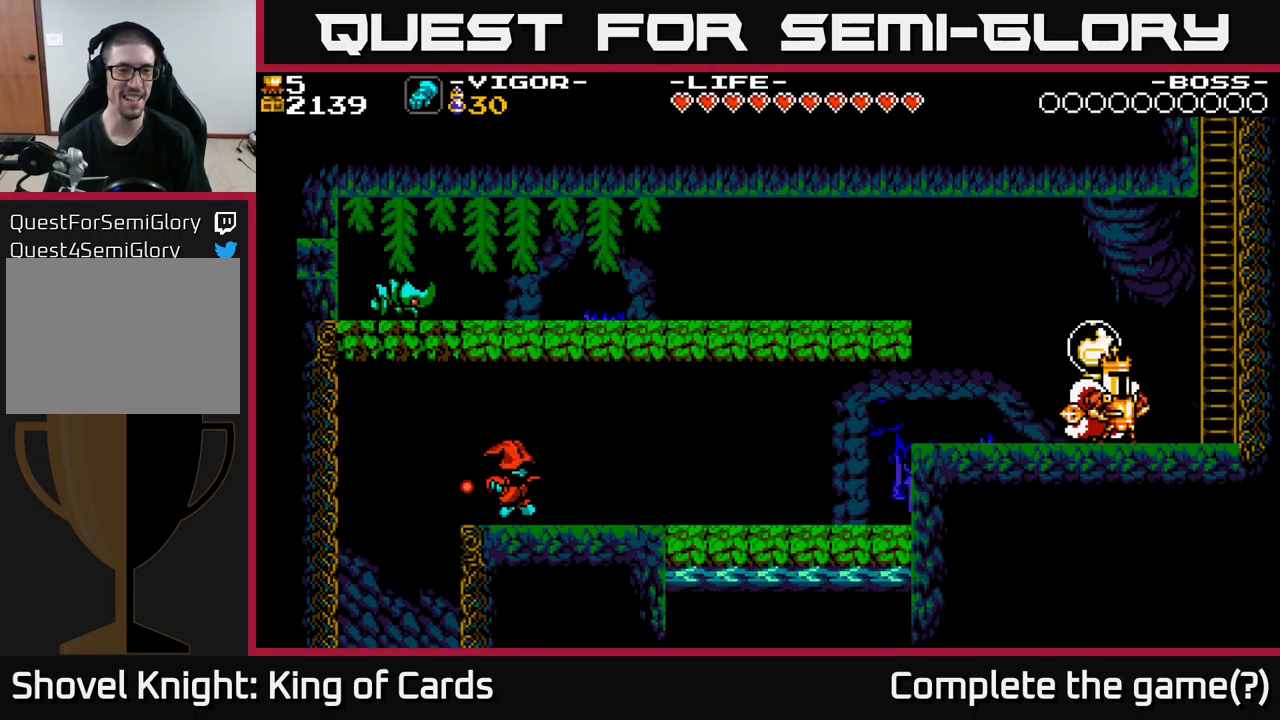
{"buttons": ["A", "DPAD_LEFT"], "right_stick": "center", "events": [[67, "DPAD_LEFT", "down"], [284, "A", "down"]]}
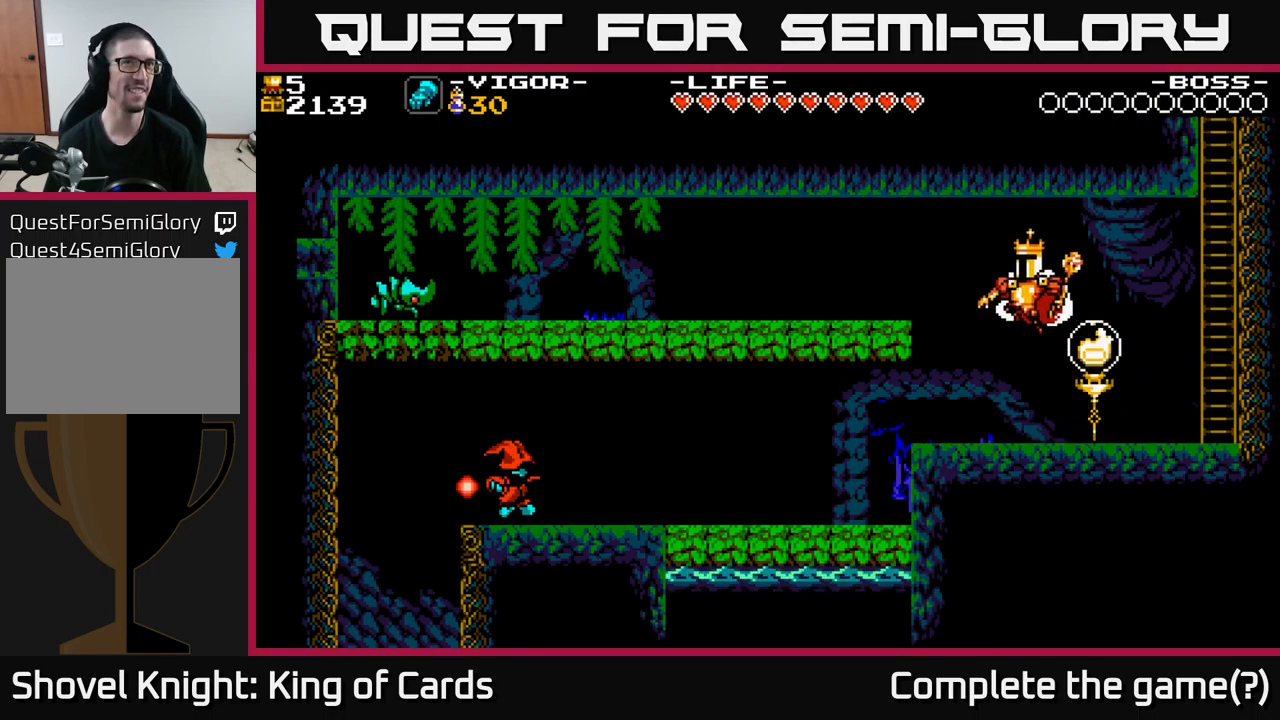
{"buttons": ["DPAD_LEFT"], "right_stick": "center", "events": [[400, "A", "up"]]}